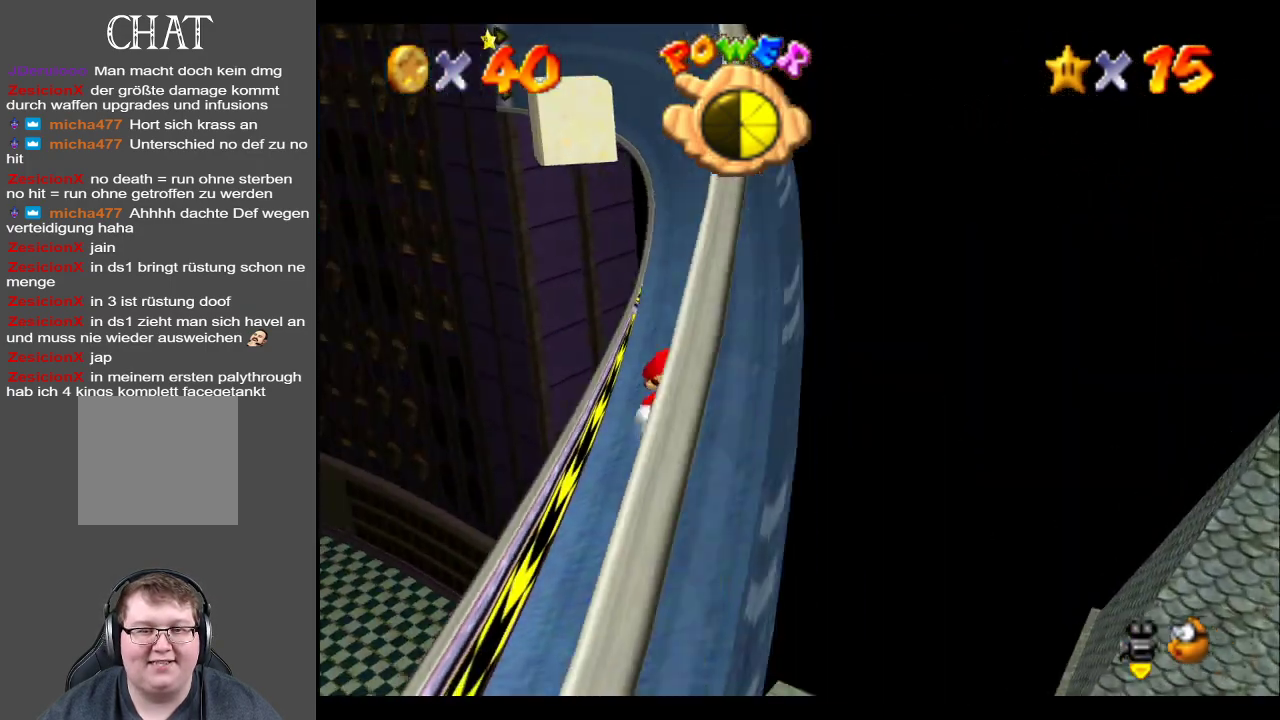
Gameplay with a controller (Xbox layout); each line is a JSON object with the inputs held at the frame after it. "events" lists button and stick changes between this image and that frame as [ms after this image, input, new state], when the widget could be followed in between. Not read: L3 R3.
{"buttons": [], "left_stick": "down-left", "right_stick": "center", "events": [[133, "left_stick", "down-left"], [333, "Y", "down"], [433, "Y", "up"]]}
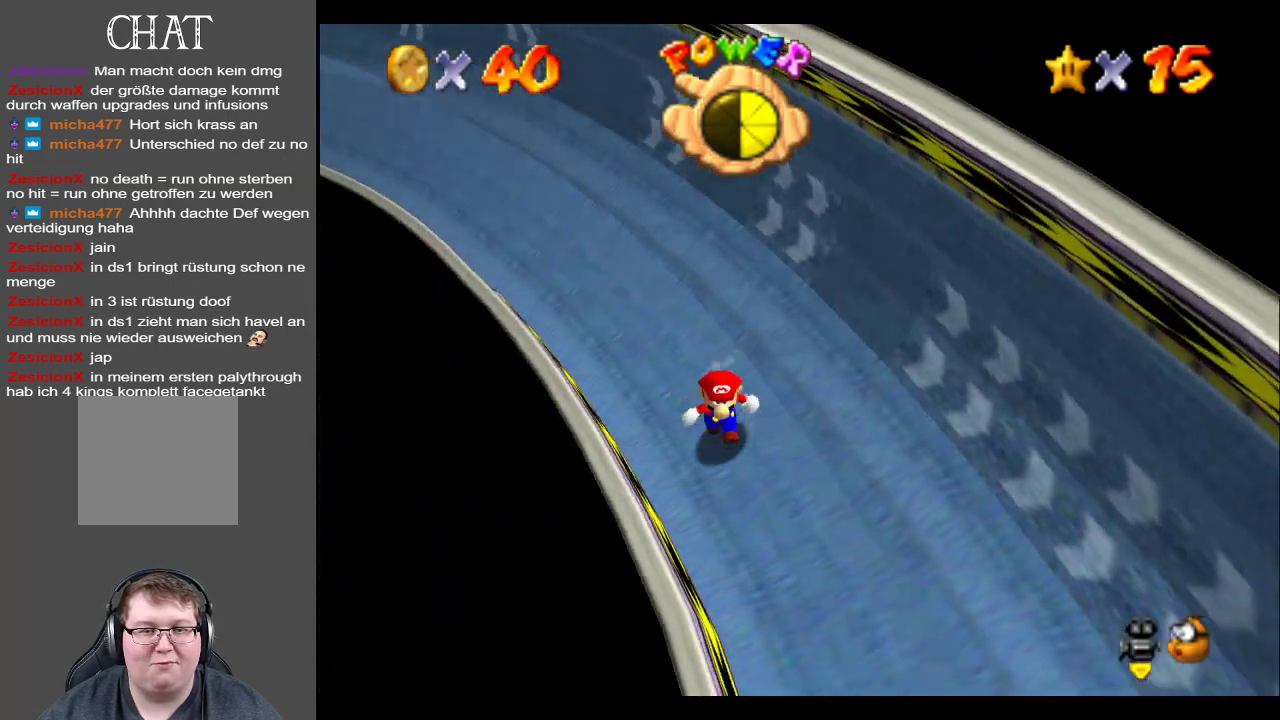
{"buttons": [], "left_stick": "down", "right_stick": "center", "events": [[83, "left_stick", "down-right"], [500, "left_stick", "down"]]}
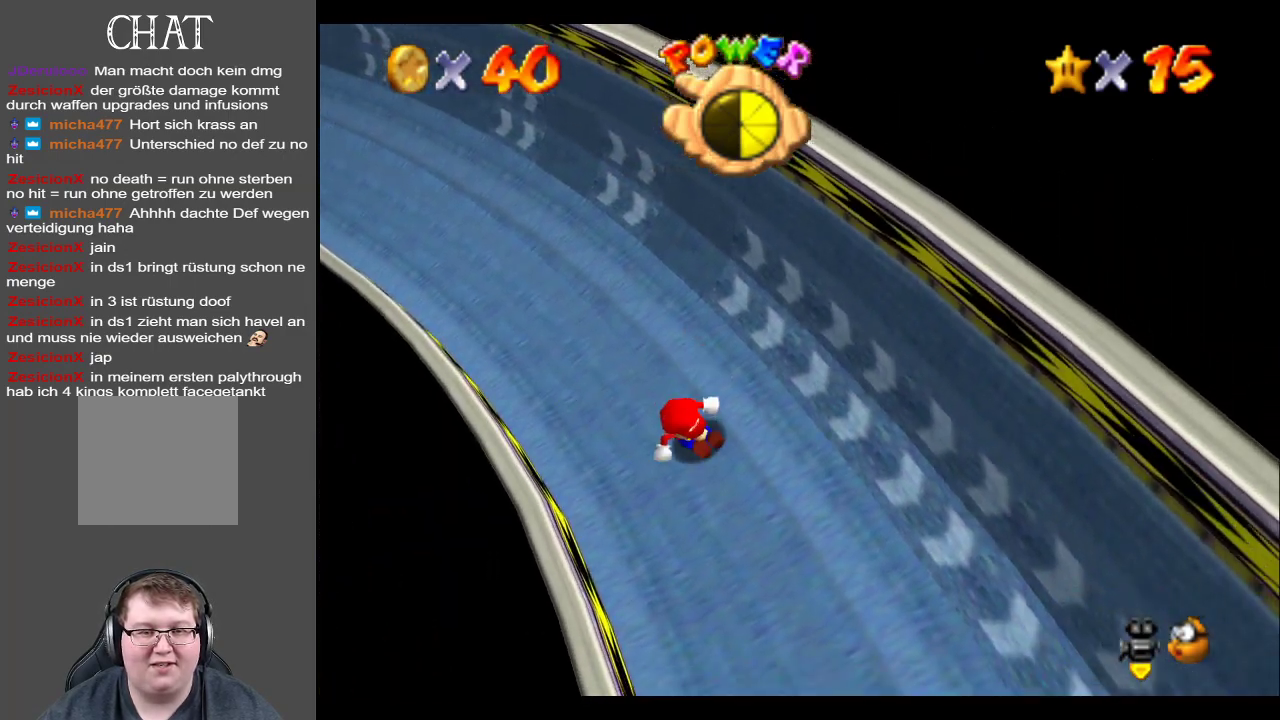
{"buttons": ["A"], "left_stick": "up-right", "right_stick": "center", "events": [[133, "left_stick", "right"], [217, "left_stick", "up"], [250, "A", "down"], [383, "left_stick", "up-right"]]}
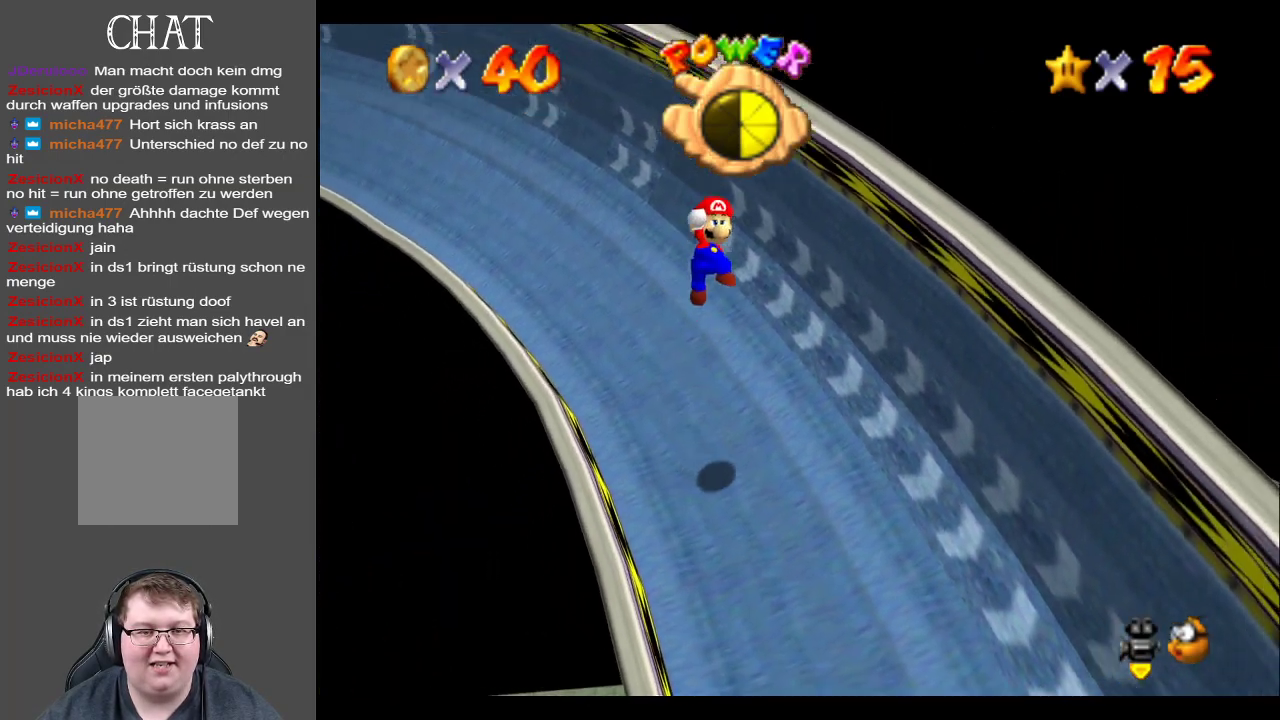
{"buttons": [], "left_stick": "up-right", "right_stick": "center", "events": [[400, "A", "up"]]}
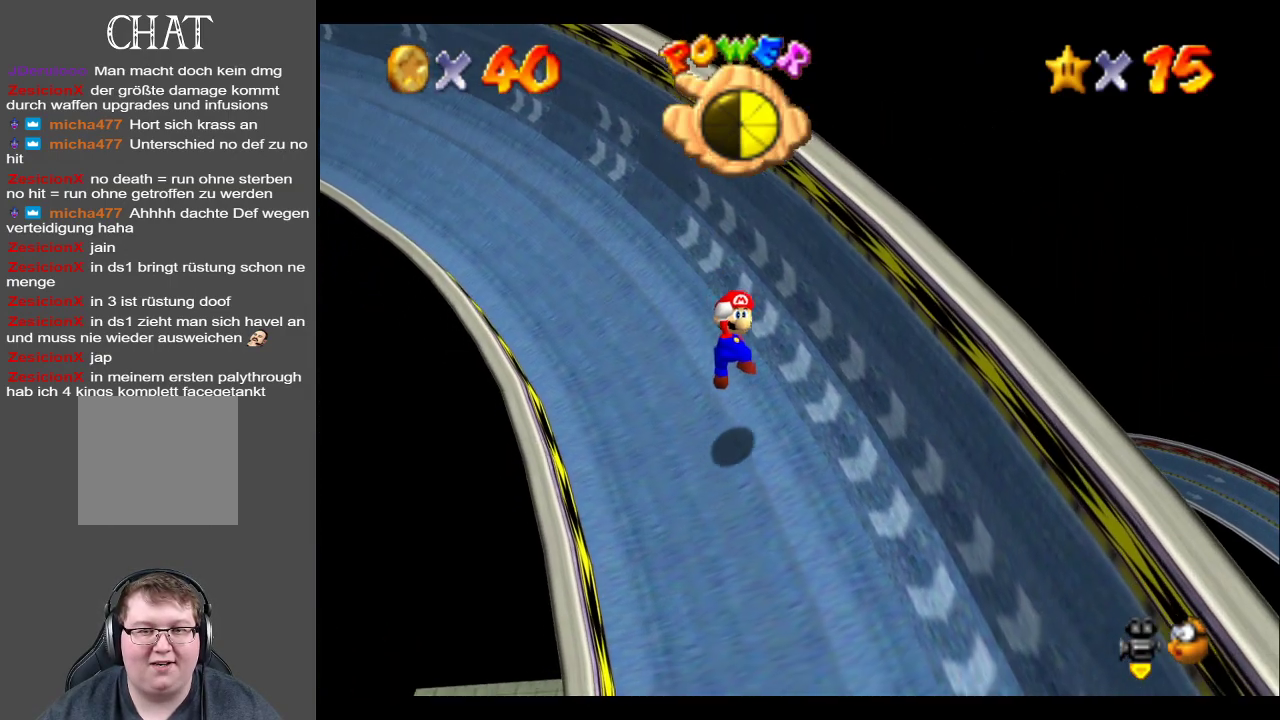
{"buttons": [], "left_stick": "down-right", "right_stick": "center", "events": [[100, "left_stick", "down-right"], [200, "left_stick", "down"], [500, "left_stick", "down-right"]]}
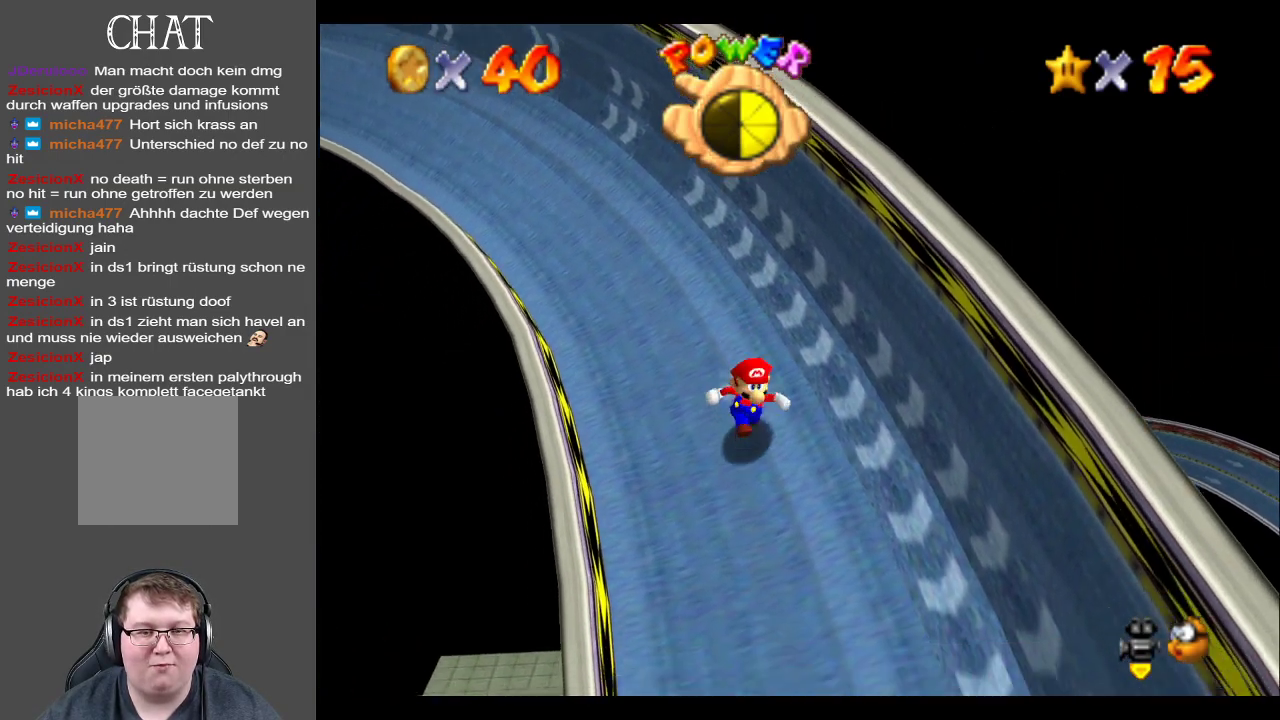
{"buttons": [], "left_stick": "down", "right_stick": "center", "events": [[217, "left_stick", "down"]]}
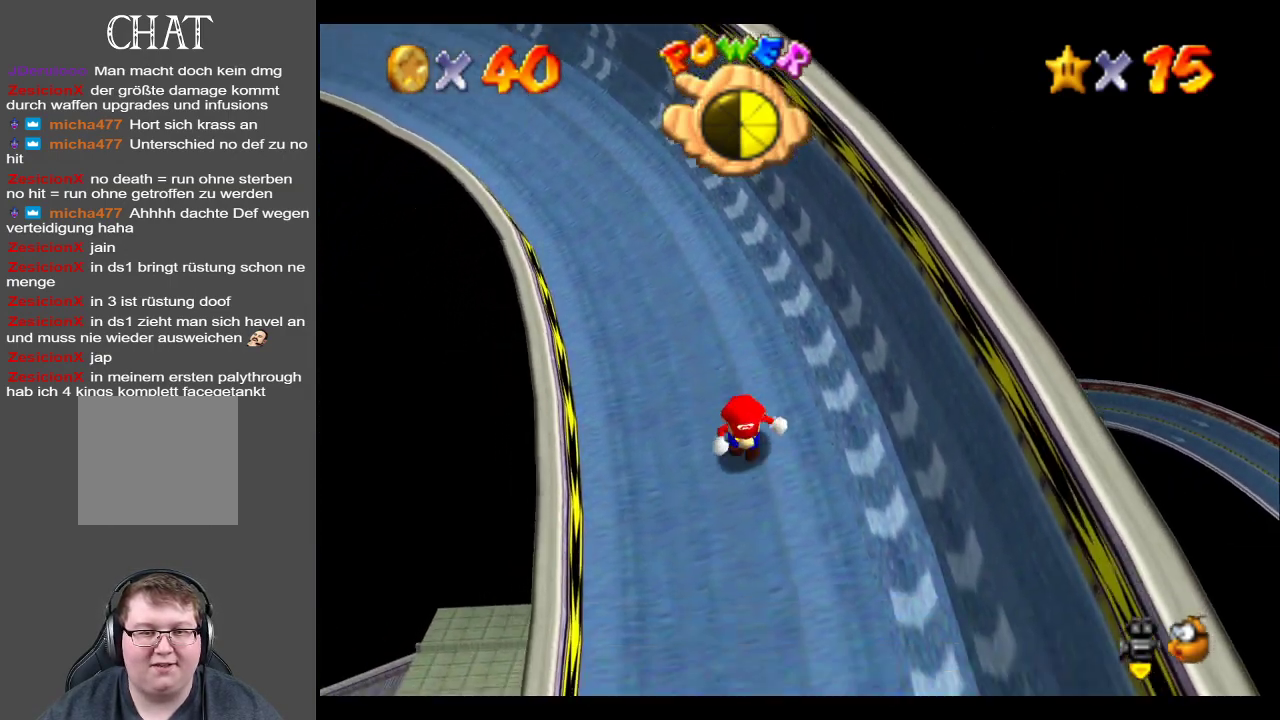
{"buttons": ["A"], "left_stick": "up-right", "right_stick": "center", "events": [[100, "left_stick", "up-right"], [167, "A", "down"]]}
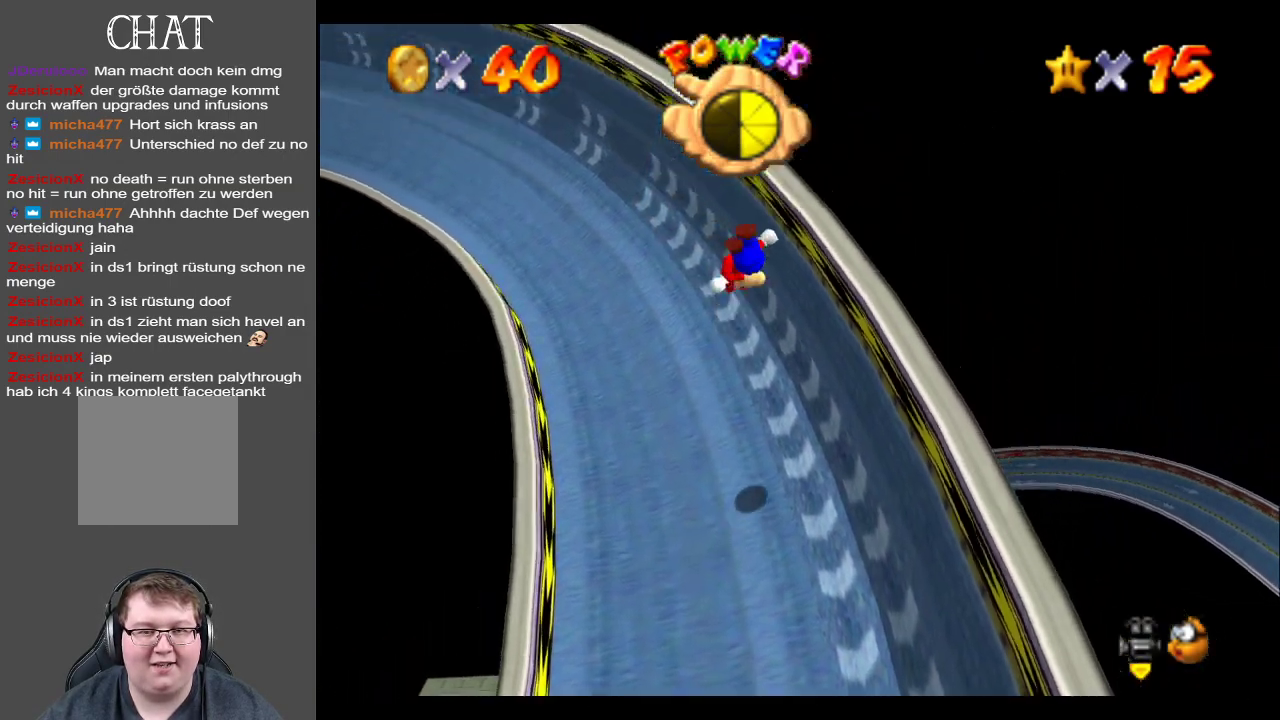
{"buttons": [], "left_stick": "center", "right_stick": "center", "events": [[17, "left_stick", "down-left"], [133, "left_stick", "right"], [383, "A", "up"], [383, "left_stick", "center"]]}
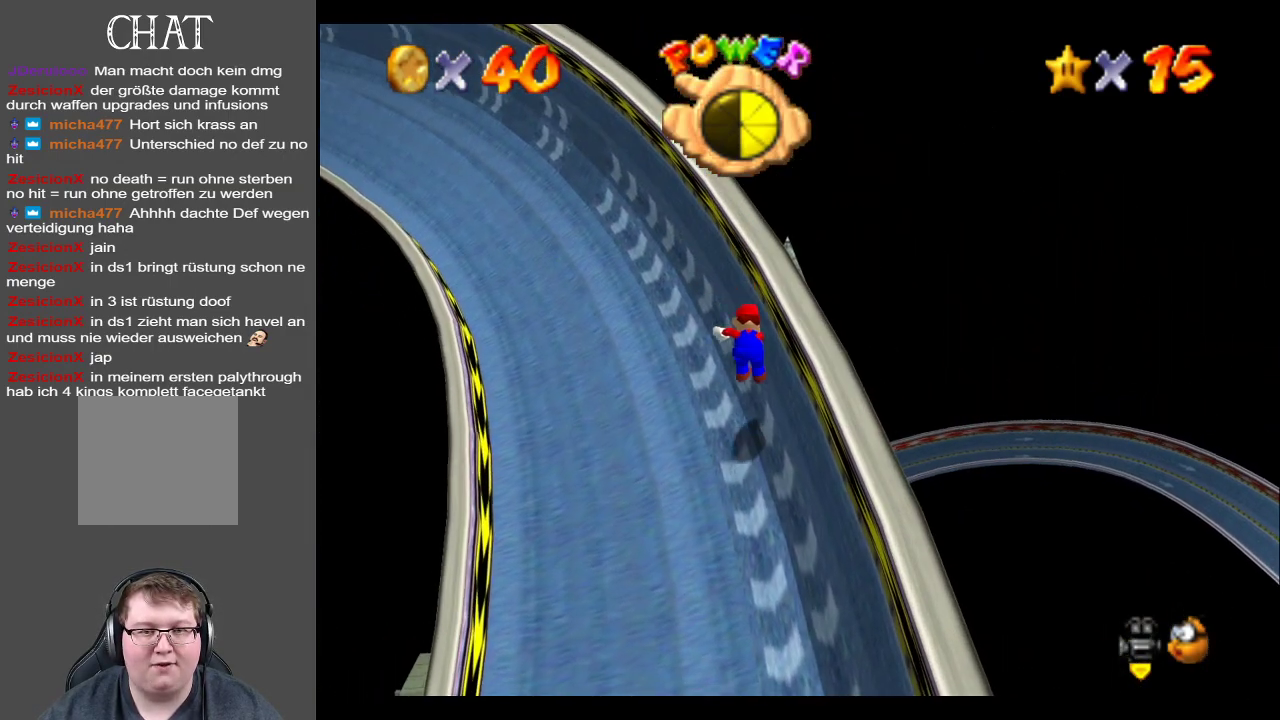
{"buttons": [], "left_stick": "center", "right_stick": "center", "events": []}
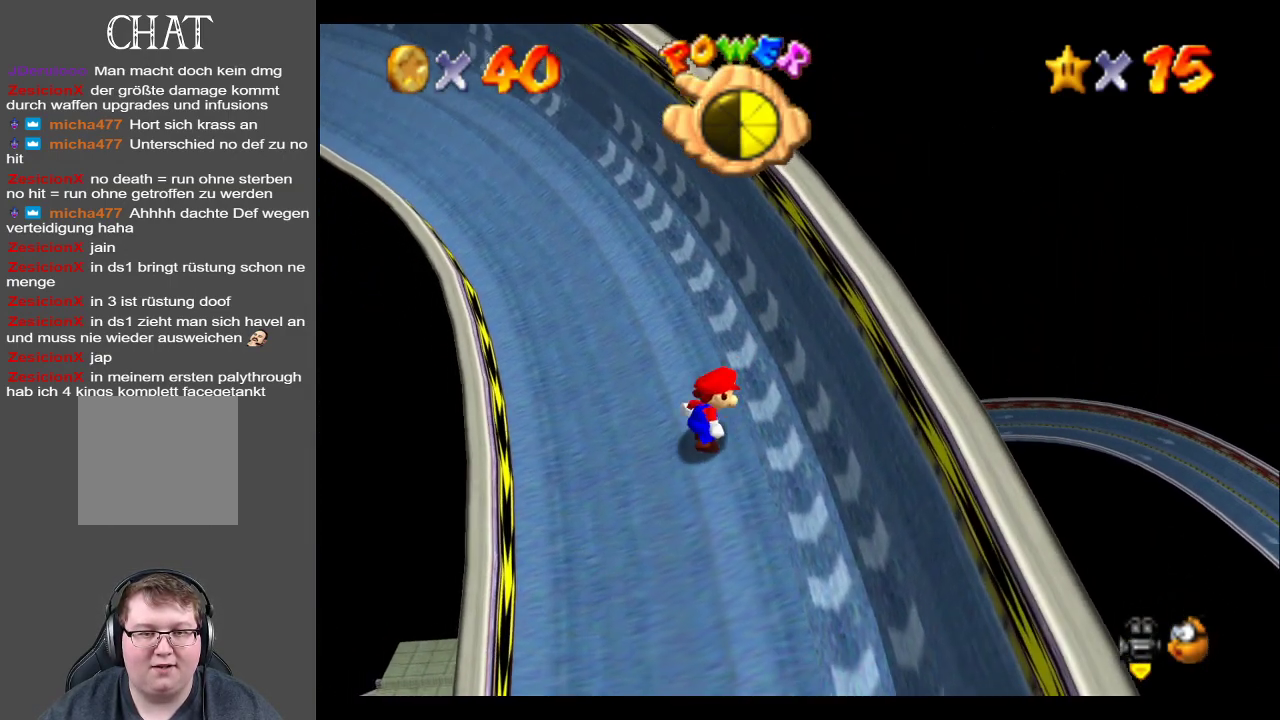
{"buttons": [], "left_stick": "down-right", "right_stick": "center", "events": [[217, "left_stick", "right"], [333, "left_stick", "down-right"]]}
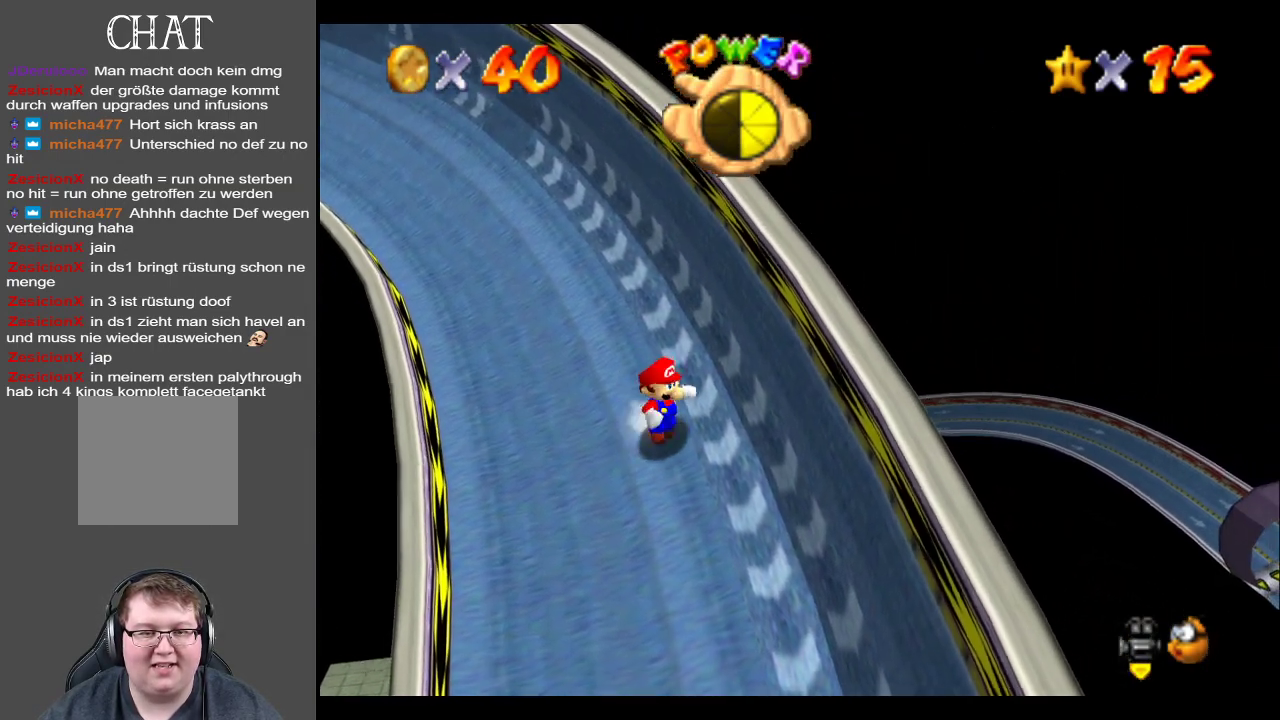
{"buttons": ["A"], "left_stick": "up-right", "right_stick": "center", "events": [[17, "left_stick", "down"], [350, "left_stick", "up-right"], [467, "A", "down"]]}
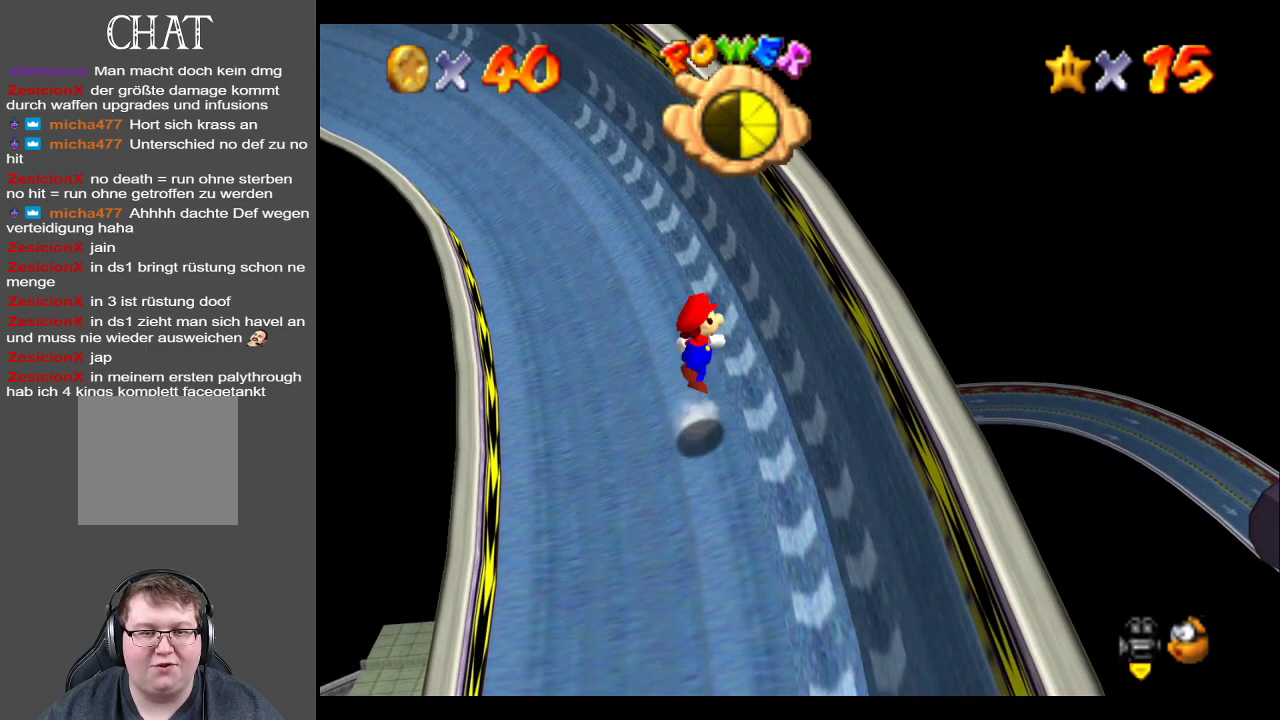
{"buttons": ["A"], "left_stick": "up-left", "right_stick": "center", "events": [[250, "left_stick", "right"], [450, "left_stick", "up-left"]]}
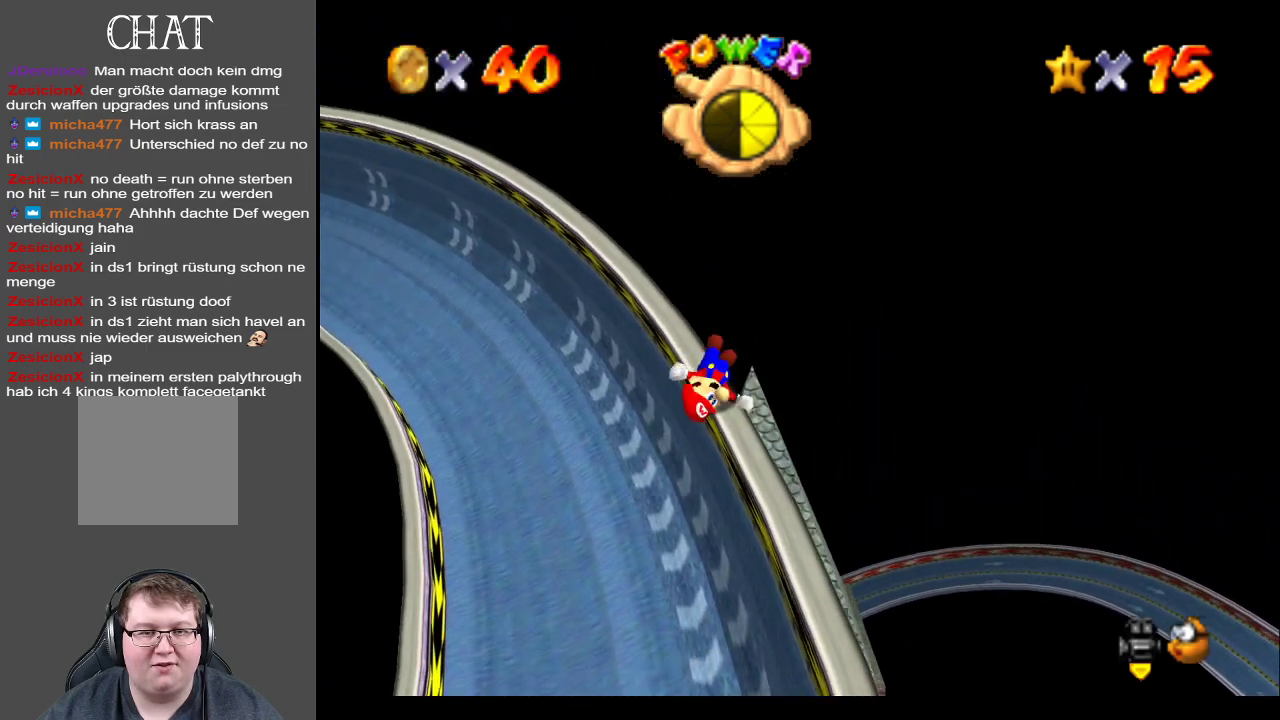
{"buttons": [], "left_stick": "center", "right_stick": "center", "events": [[67, "left_stick", "down-left"], [100, "A", "up"], [150, "left_stick", "center"]]}
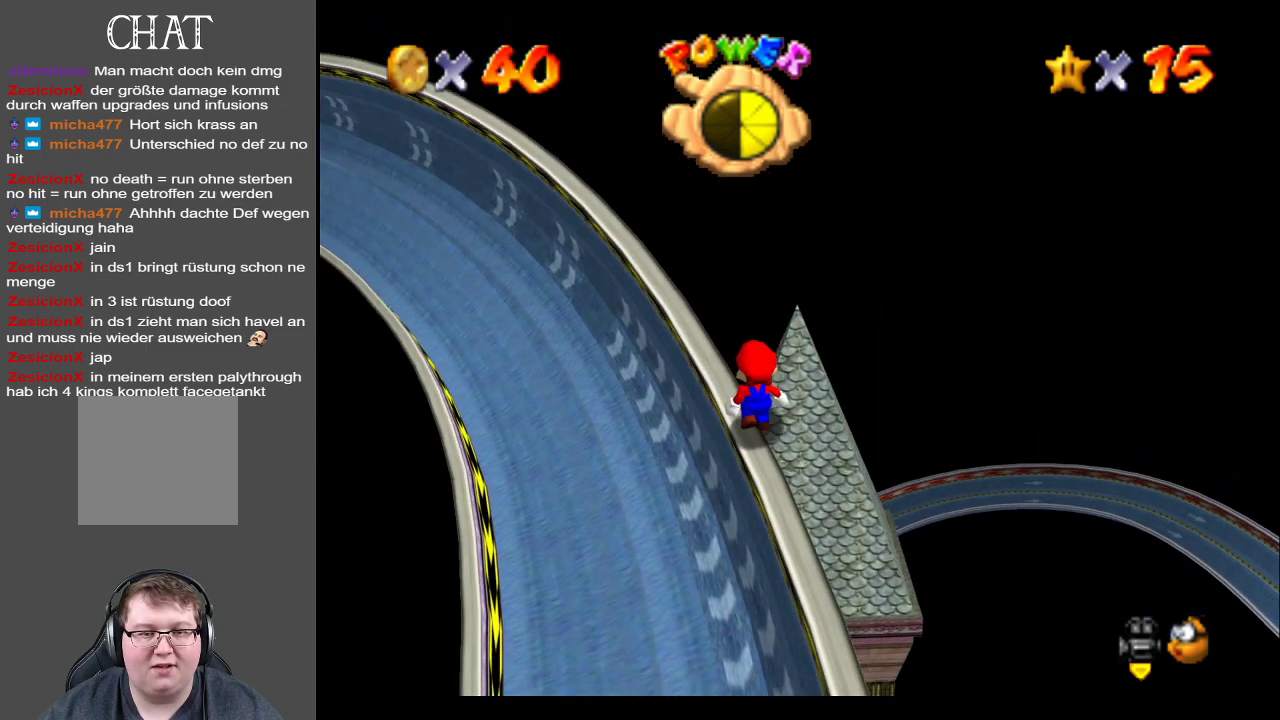
{"buttons": [], "left_stick": "center", "right_stick": "center", "events": [[50, "B", "down"], [133, "B", "up"]]}
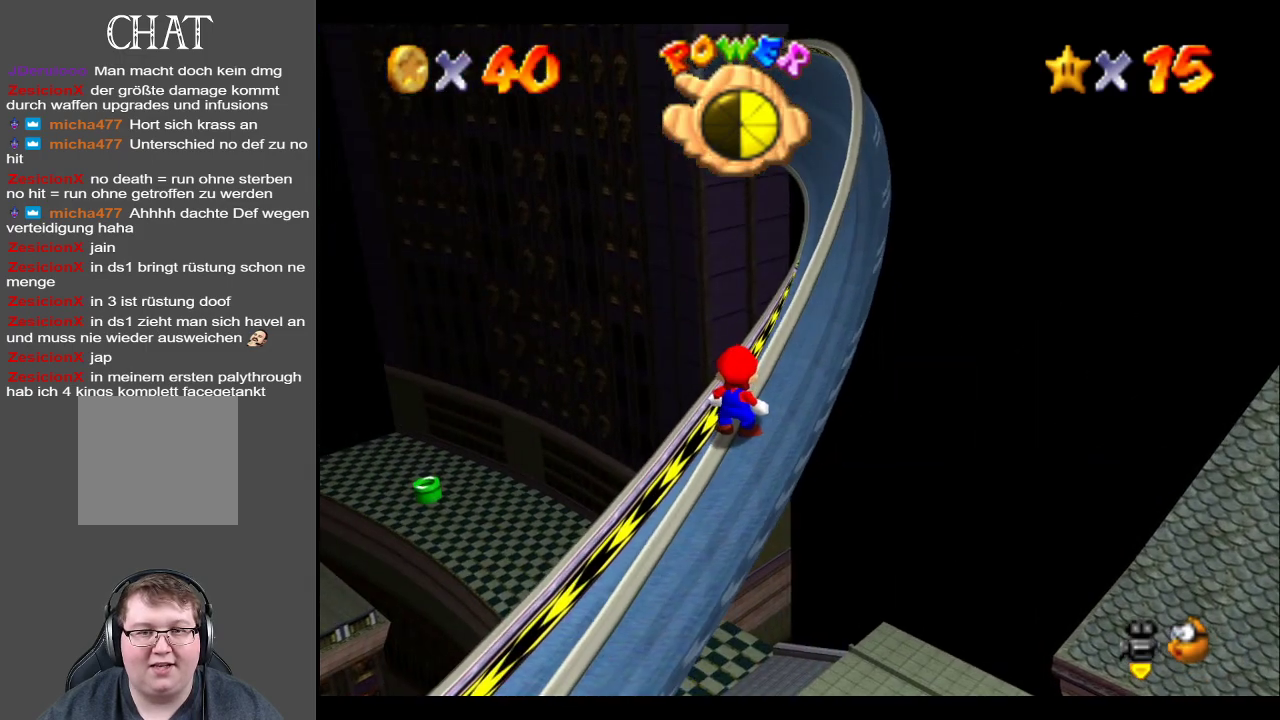
{"buttons": [], "left_stick": "center", "right_stick": "center", "events": [[167, "Y", "down"], [217, "Y", "up"]]}
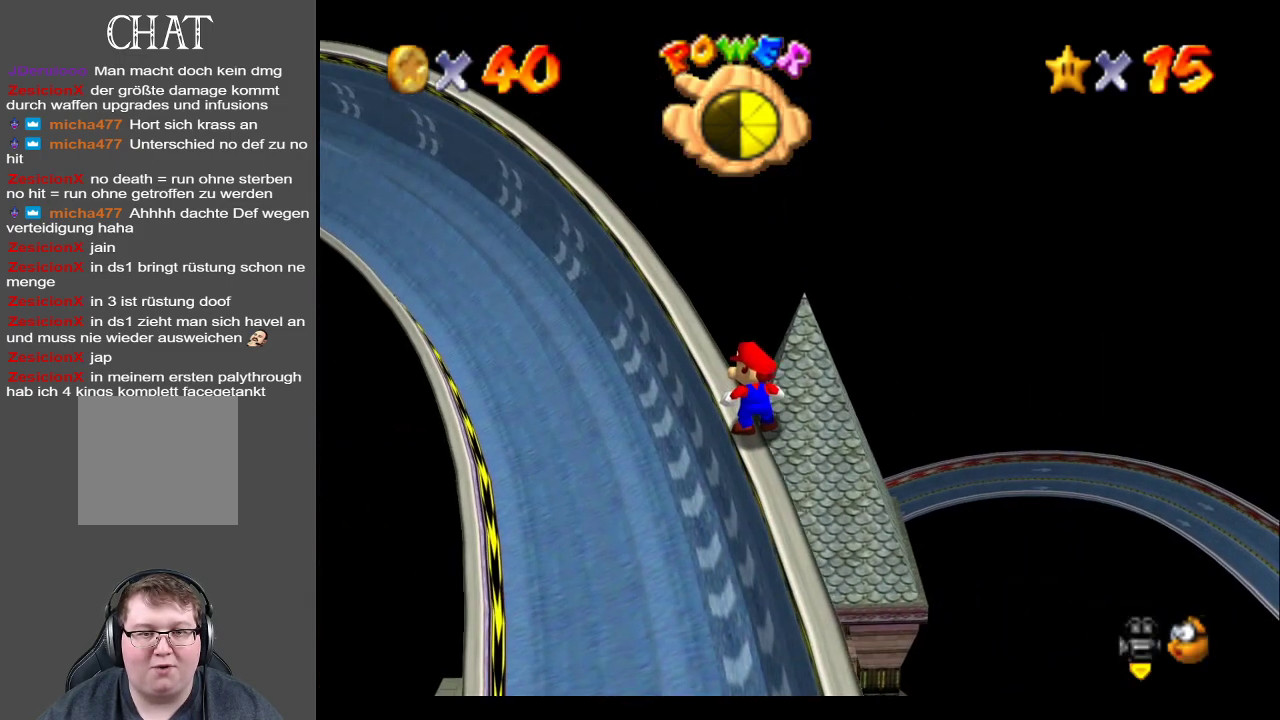
{"buttons": ["L2"], "left_stick": "center", "right_stick": "center", "events": [[67, "left_stick", "up"], [150, "left_stick", "center"], [433, "L2", "down"]]}
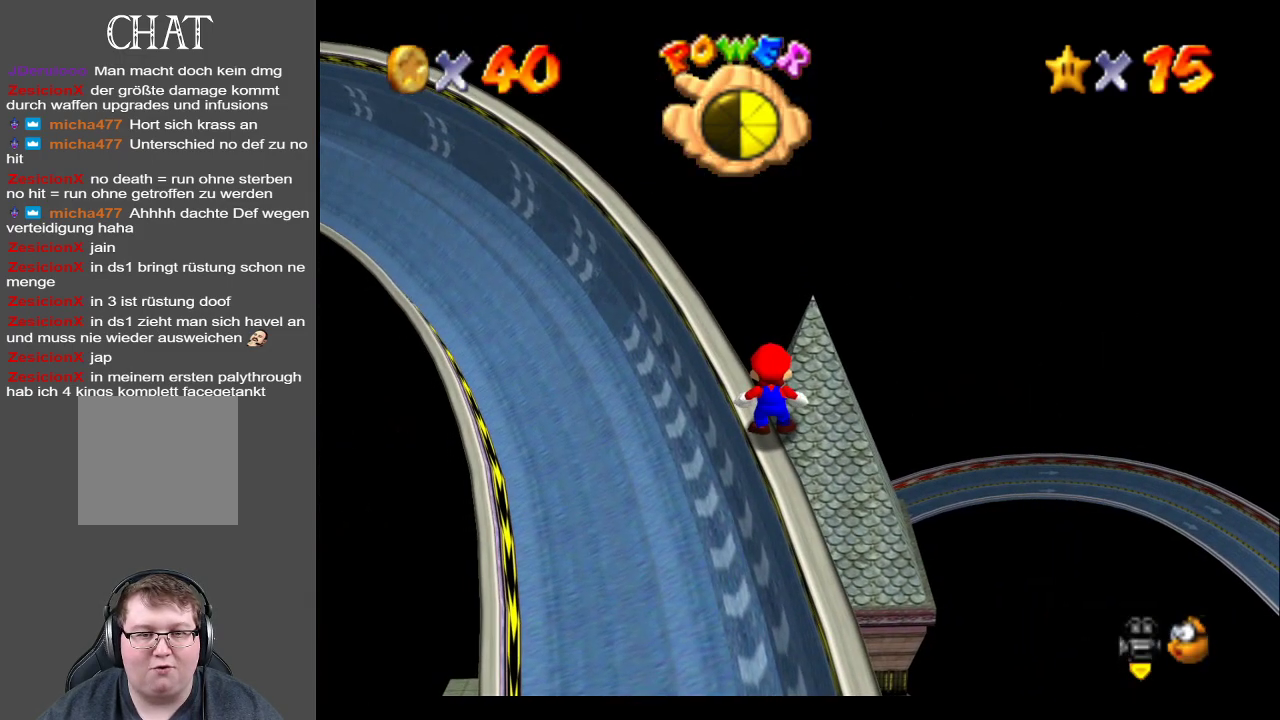
{"buttons": ["L2"], "left_stick": "up-left", "right_stick": "center", "events": [[383, "left_stick", "up-left"]]}
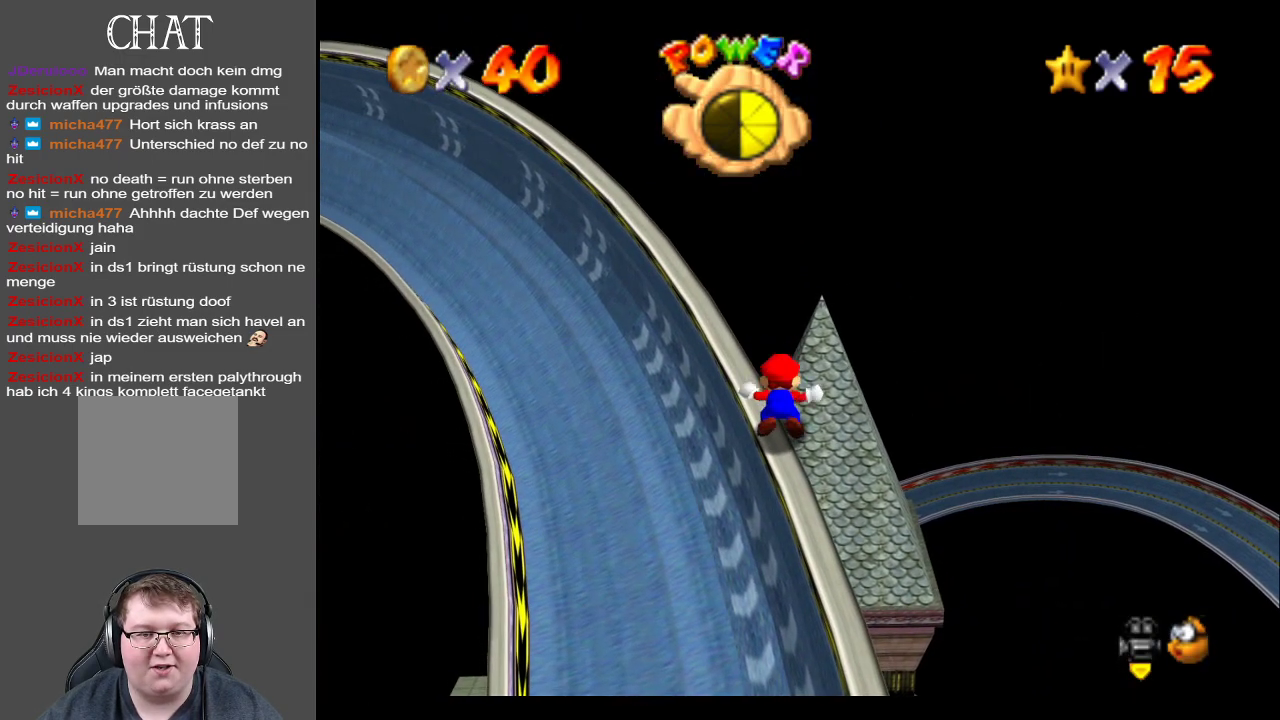
{"buttons": ["L2"], "left_stick": "up-left", "right_stick": "center", "events": [[383, "B", "down"], [433, "B", "up"]]}
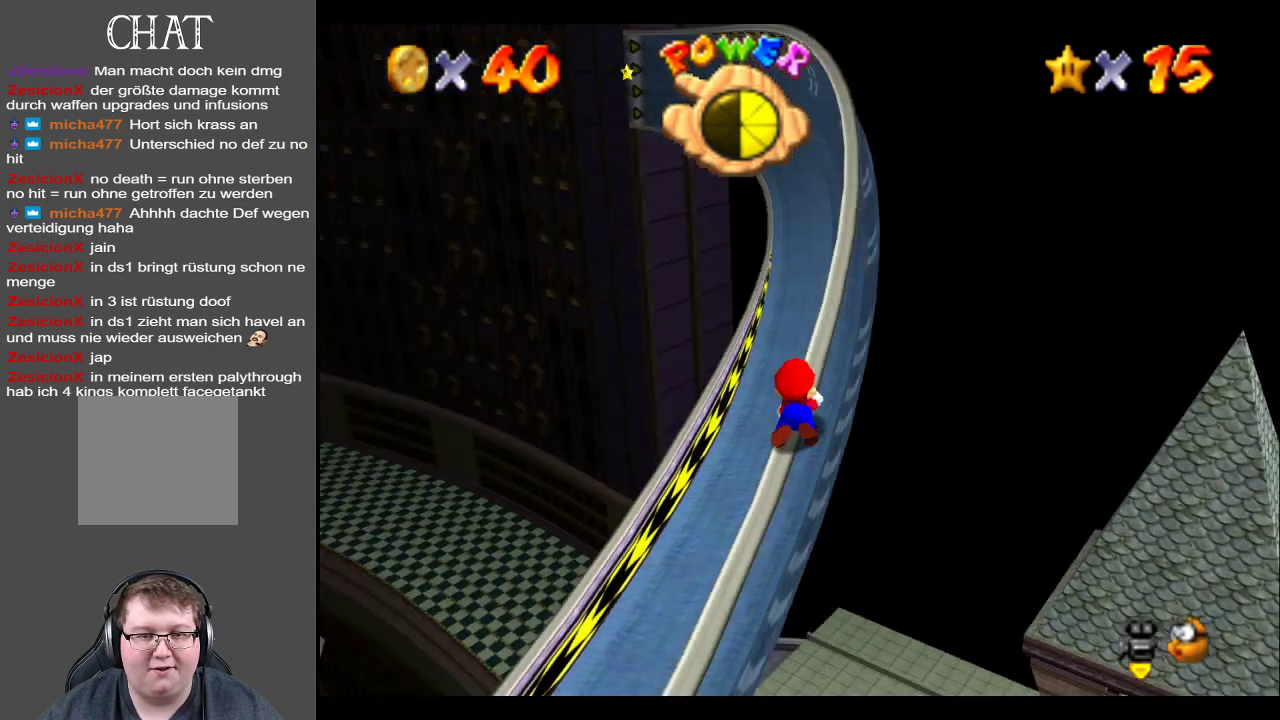
{"buttons": ["L2"], "left_stick": "up", "right_stick": "center", "events": [[17, "left_stick", "up"]]}
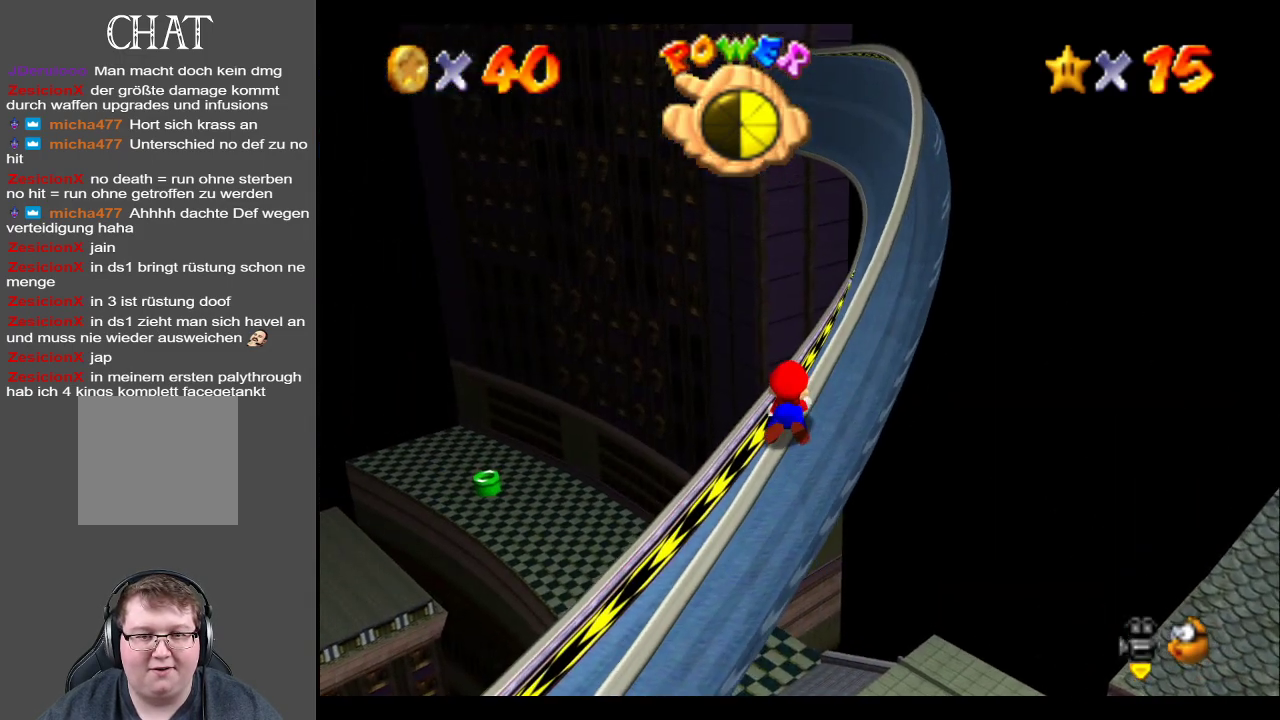
{"buttons": ["L2"], "left_stick": "up", "right_stick": "center", "events": [[217, "Y", "down"], [267, "Y", "up"]]}
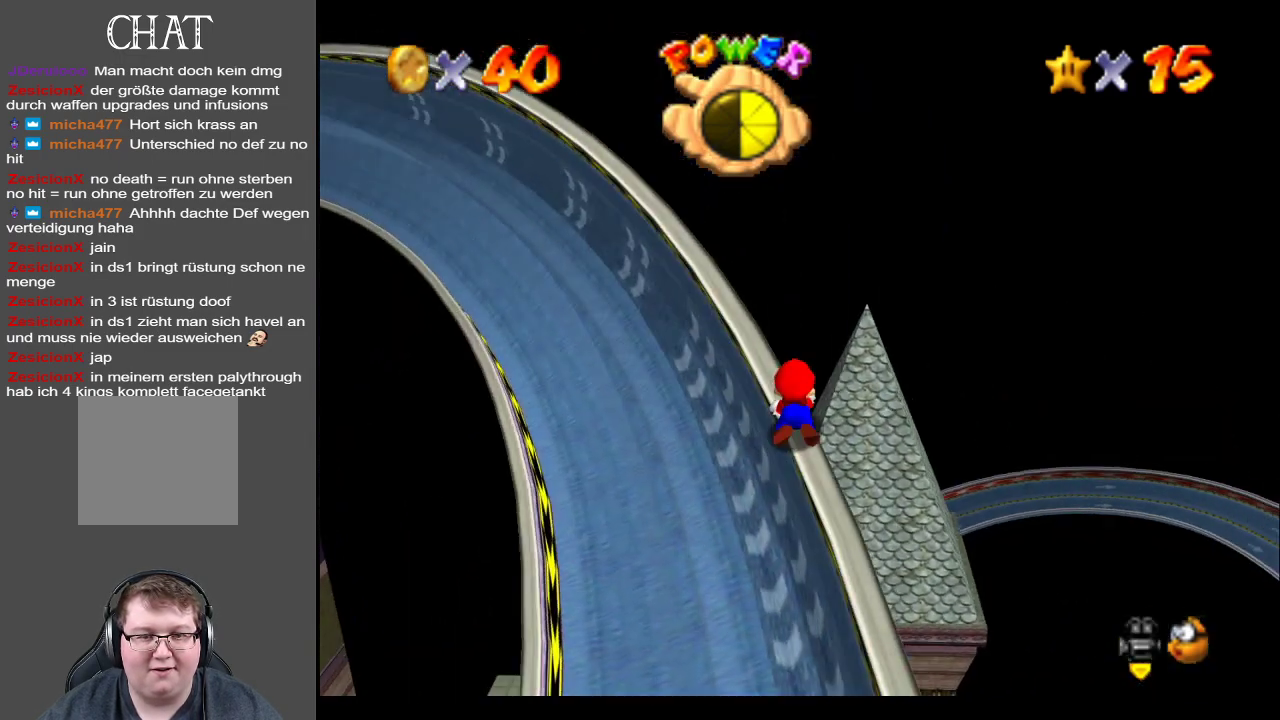
{"buttons": ["L2"], "left_stick": "up-left", "right_stick": "center", "events": [[300, "left_stick", "up-left"]]}
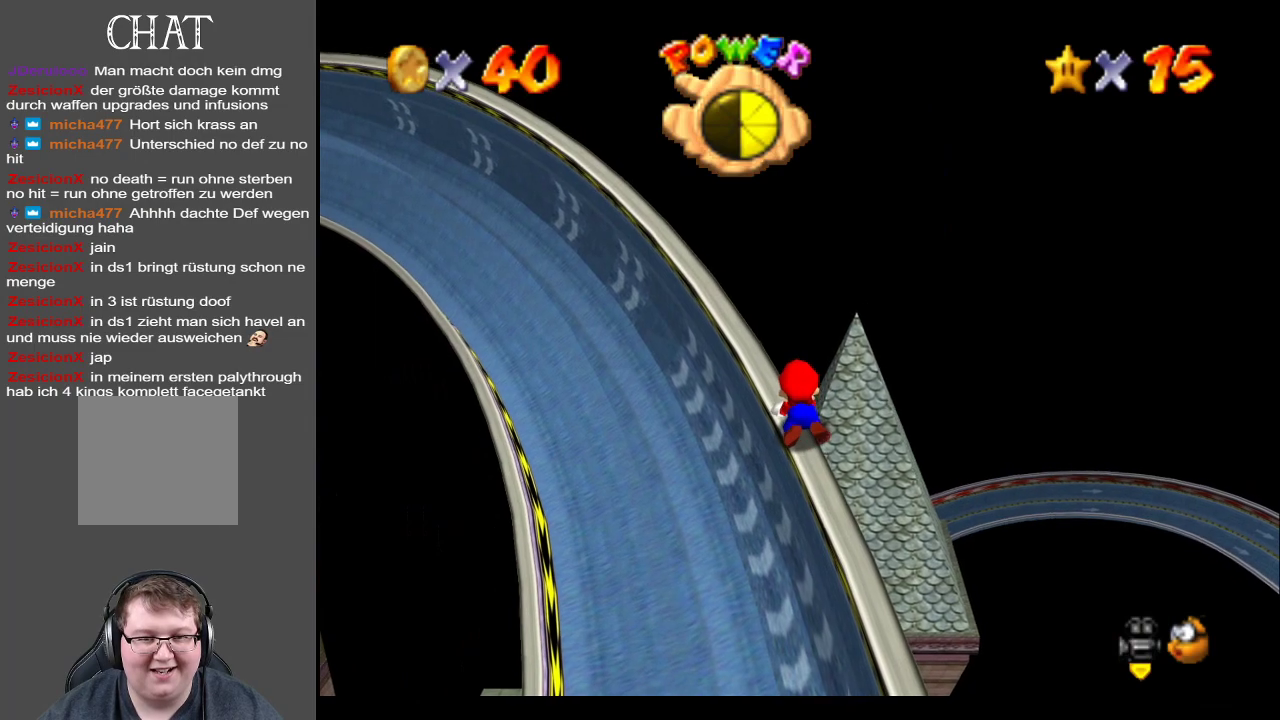
{"buttons": ["L2"], "left_stick": "up-left", "right_stick": "center", "events": []}
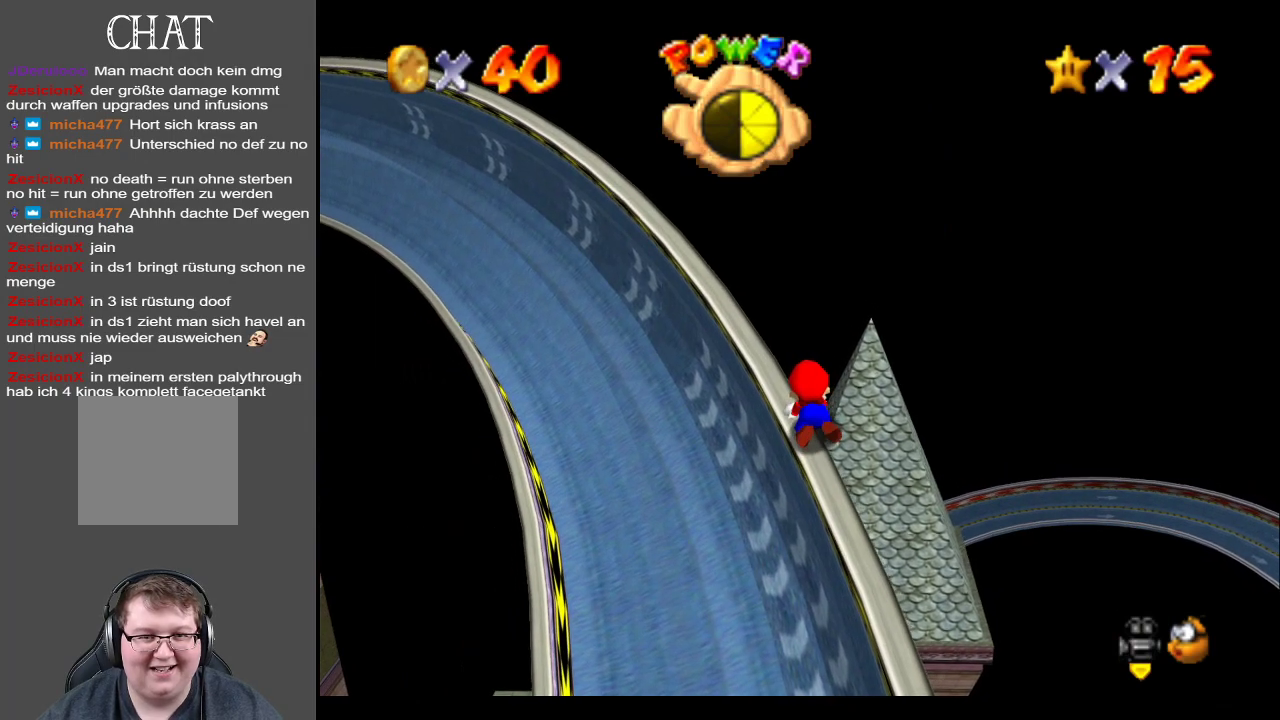
{"buttons": ["L2"], "left_stick": "up-left", "right_stick": "center", "events": []}
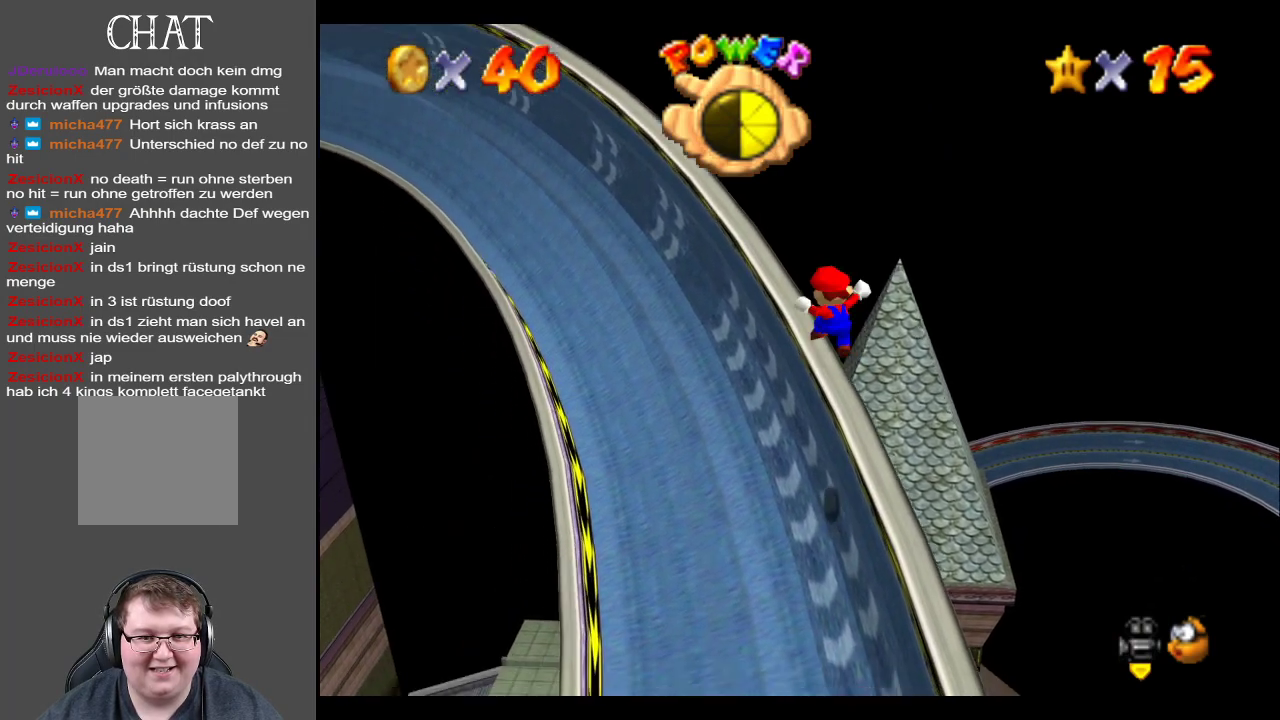
{"buttons": ["L2"], "left_stick": "left", "right_stick": "center", "events": [[483, "left_stick", "left"]]}
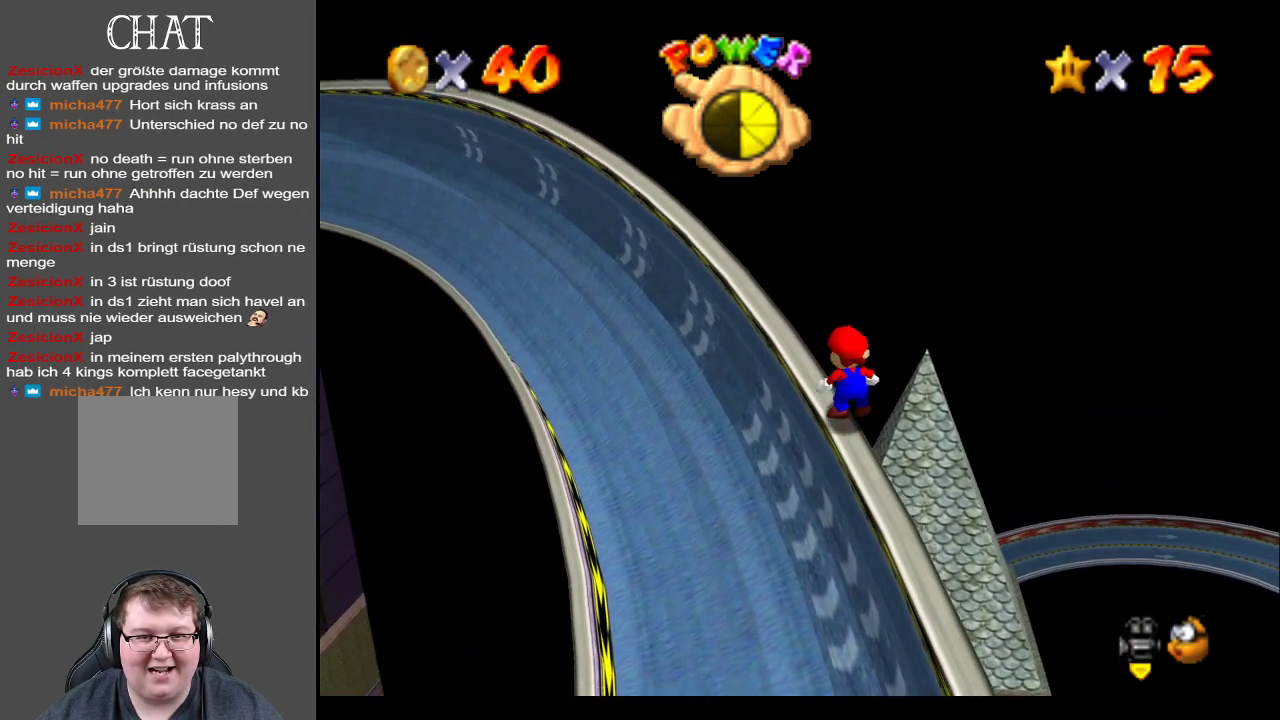
{"buttons": ["L2"], "left_stick": "up-right", "right_stick": "center", "events": [[317, "left_stick", "up"], [433, "left_stick", "up-right"]]}
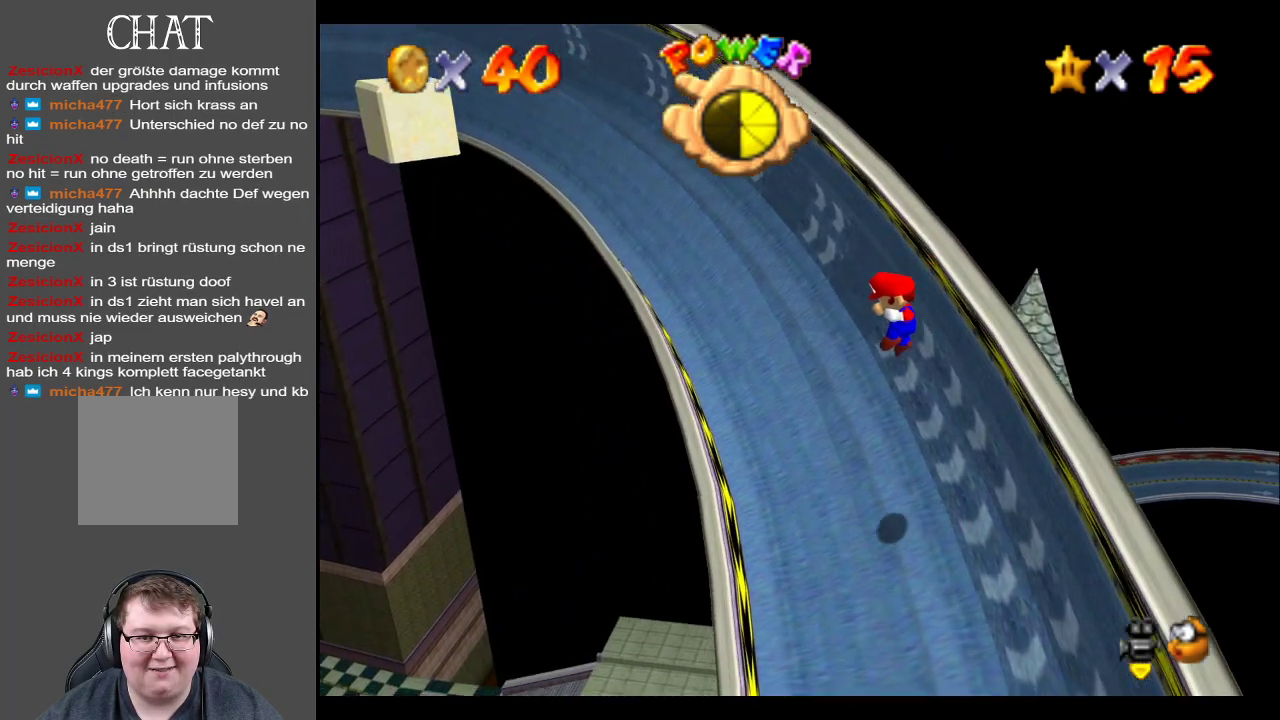
{"buttons": [], "left_stick": "center", "right_stick": "center", "events": [[250, "L2", "up"], [300, "left_stick", "center"]]}
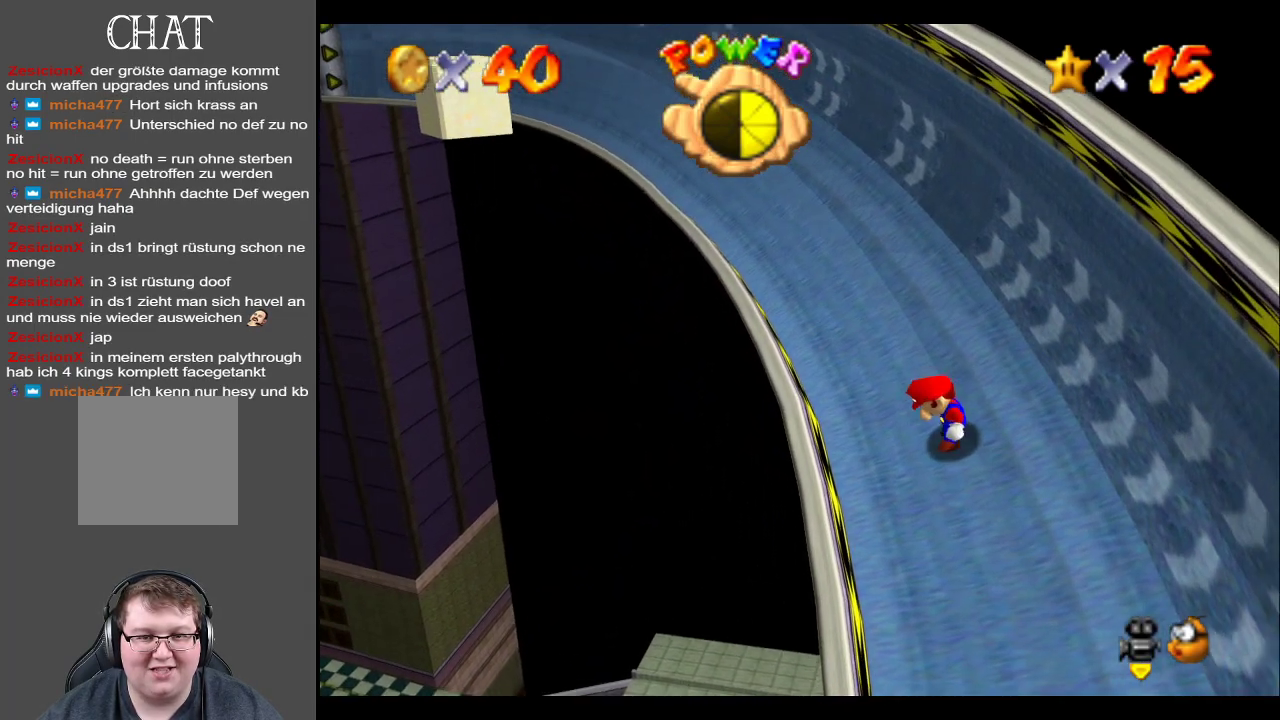
{"buttons": [], "left_stick": "center", "right_stick": "center", "events": []}
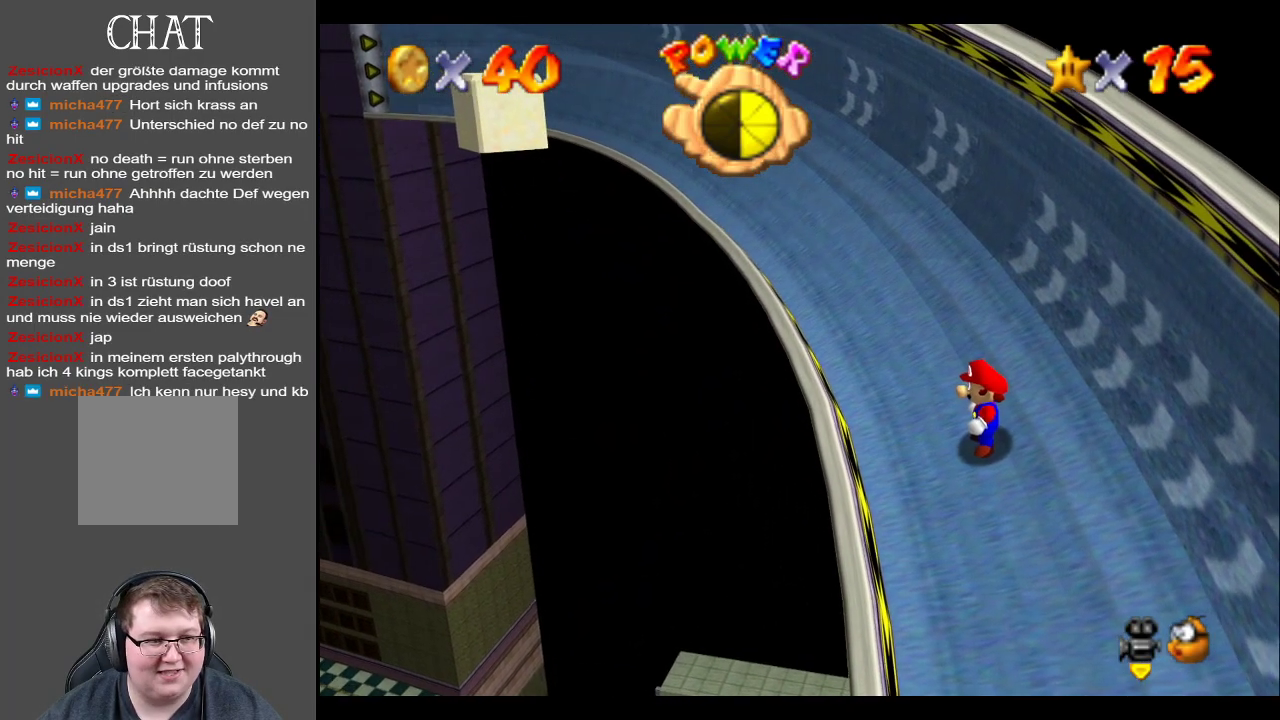
{"buttons": [], "left_stick": "center", "right_stick": "center", "events": [[317, "left_stick", "up"], [483, "left_stick", "center"]]}